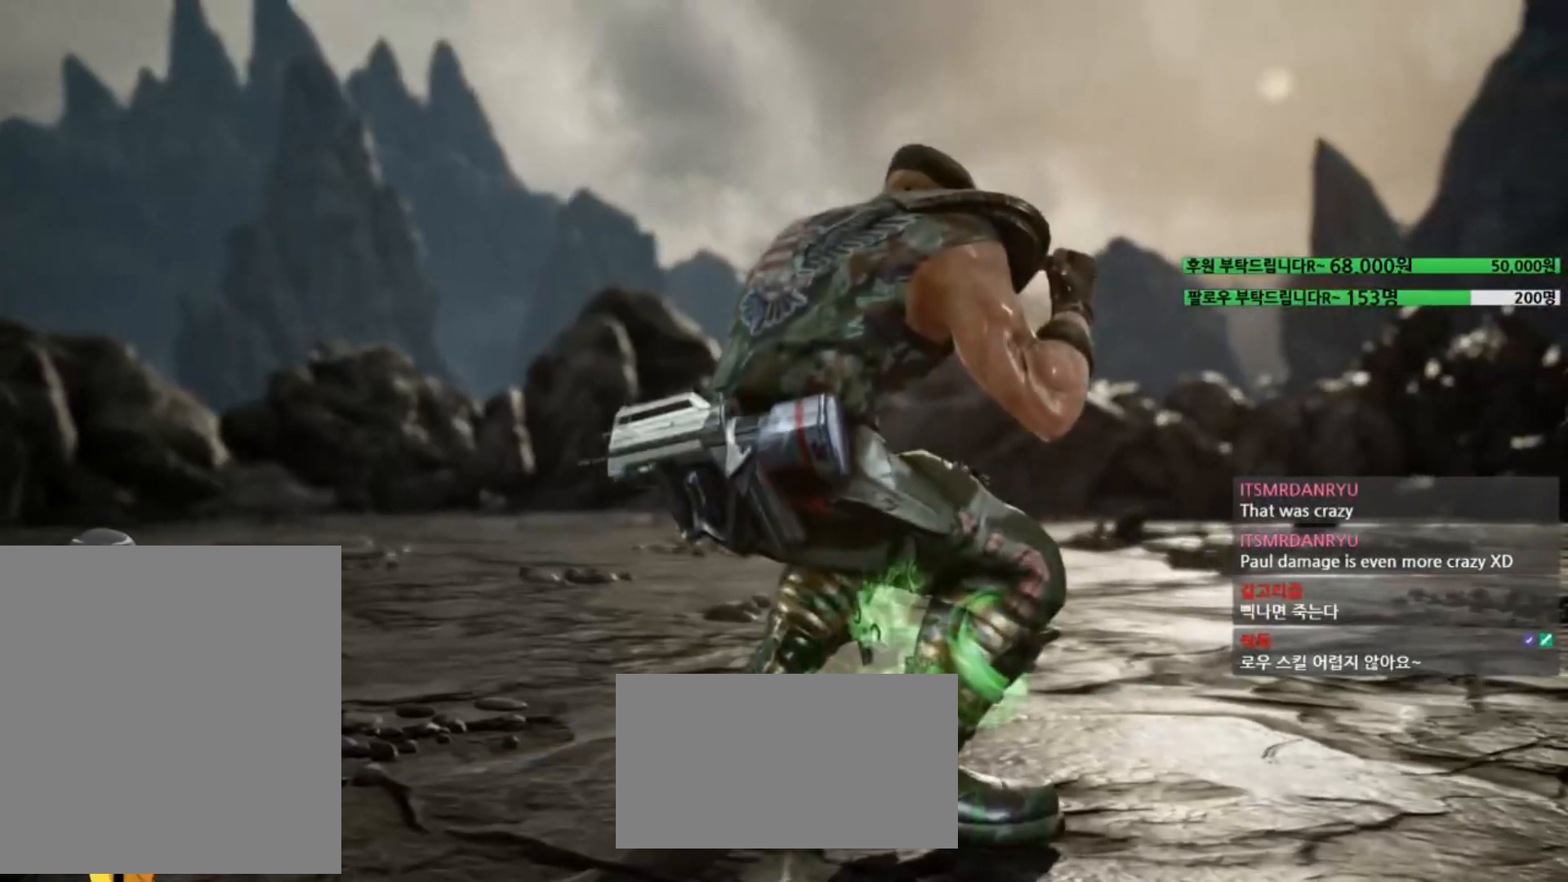
Gameplay with a controller (arcade stick); each line is a JSON object with the inputs held at the frame after it. "events" lists button and stick changes between this image and that frame as [ms after this image, input, new state], when the widget could be followed in between. Not read: CROSS L3 R1 R3 SQUARE.
{"buttons": [], "left_stick": "center", "events": []}
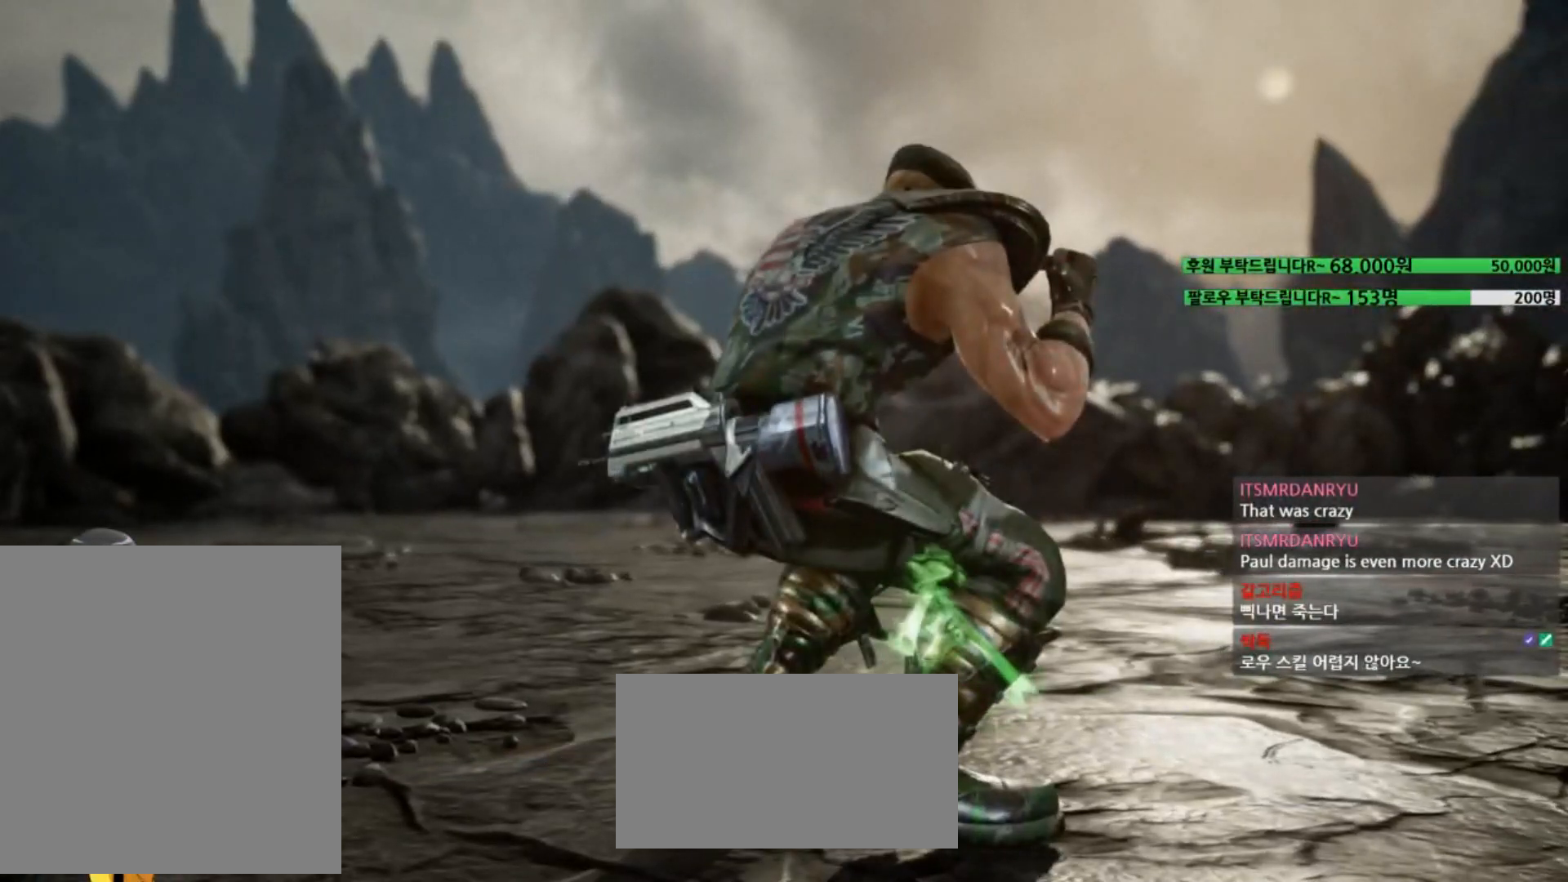
{"buttons": [], "left_stick": "center", "events": []}
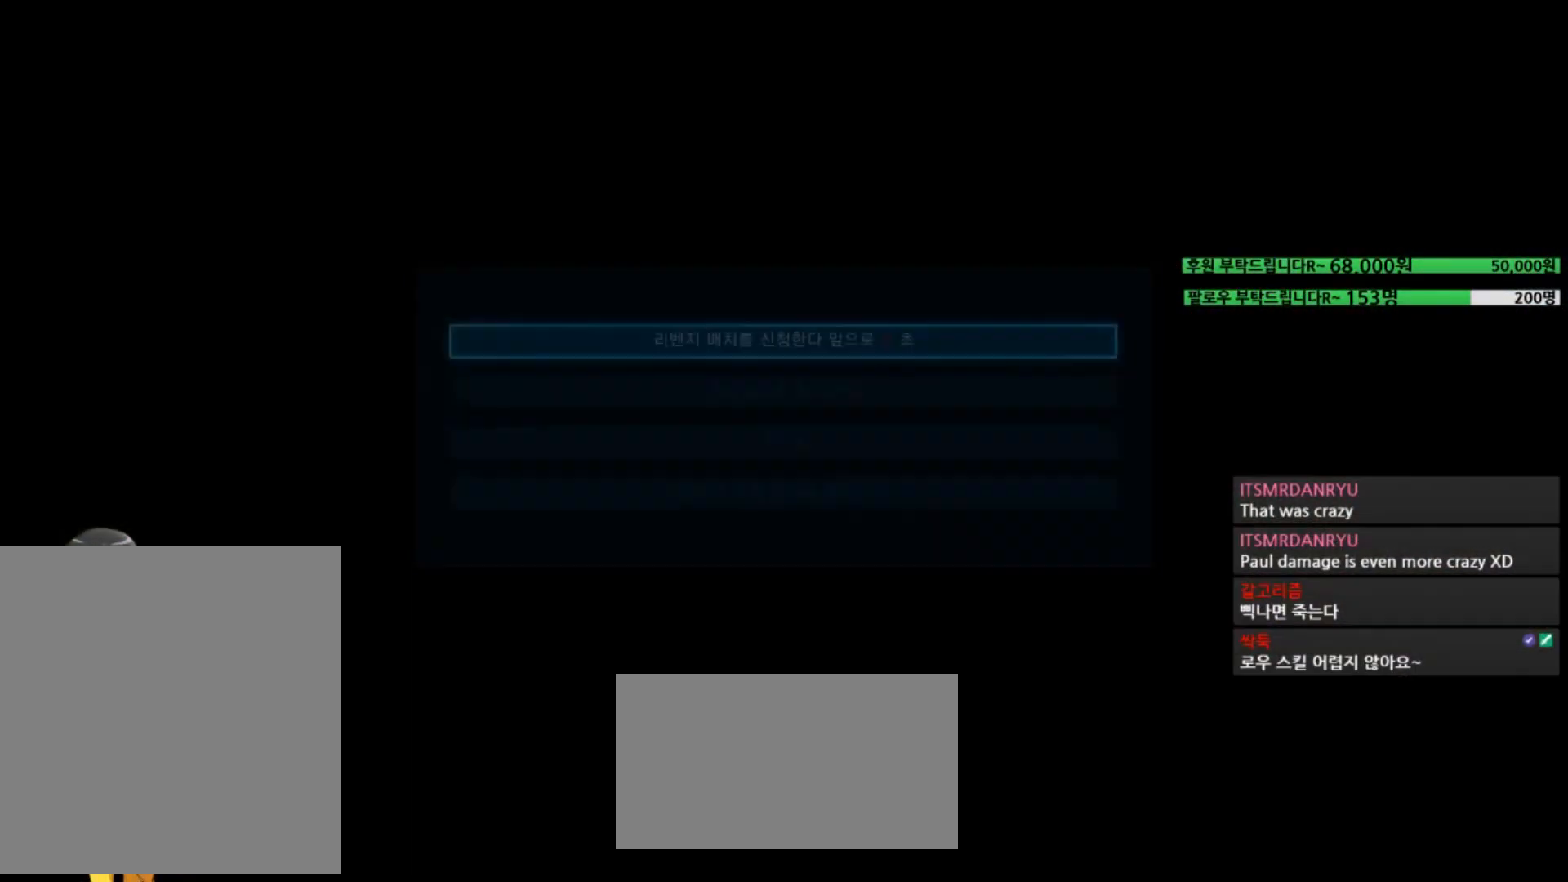
{"buttons": [], "left_stick": "center", "events": []}
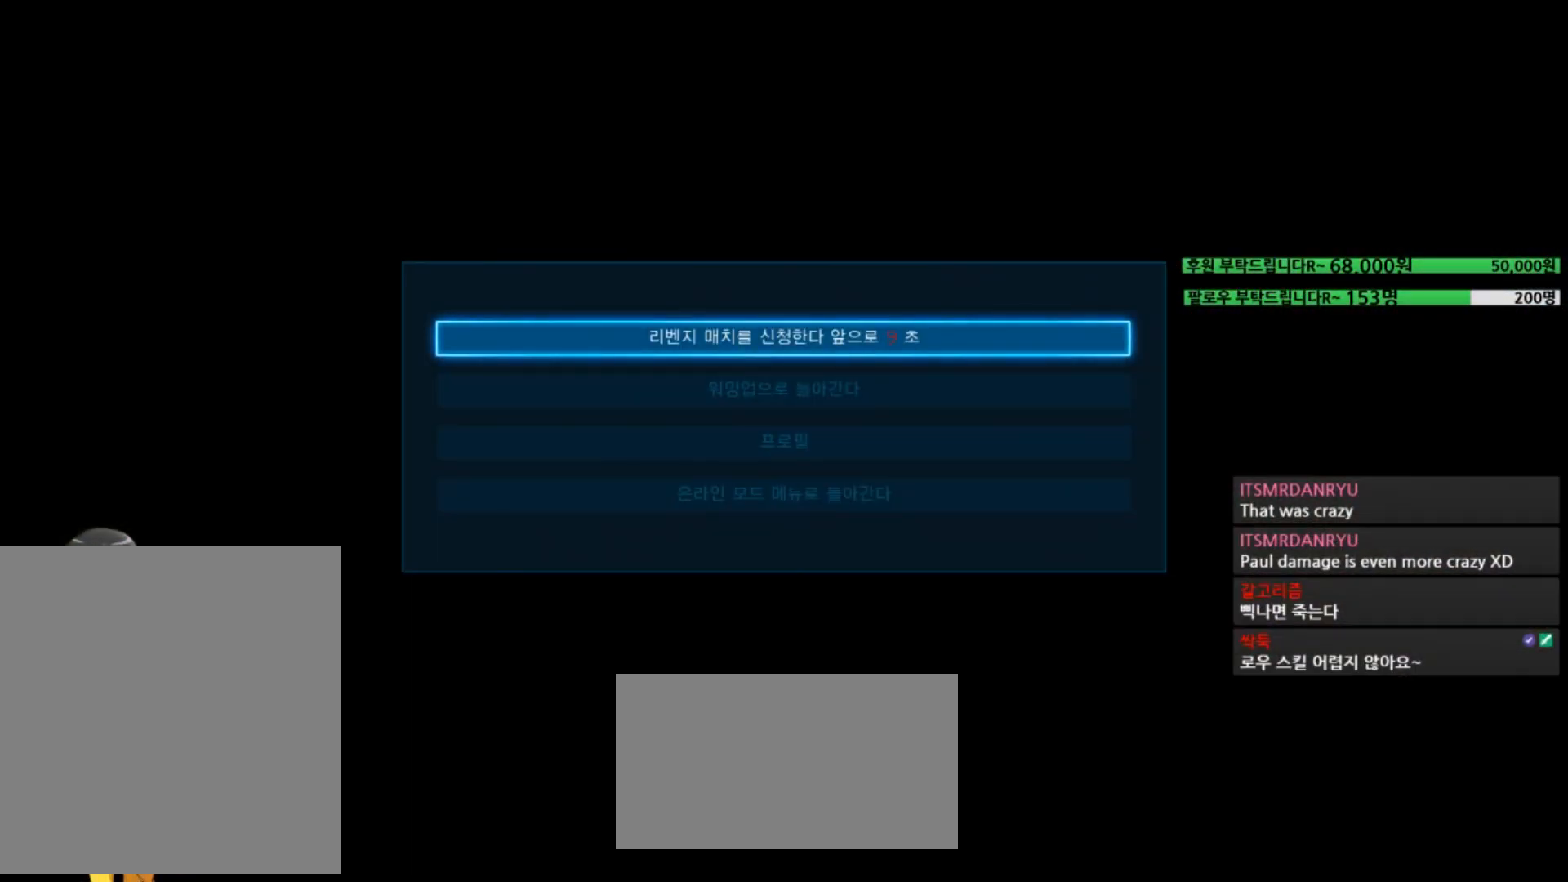
{"buttons": [], "left_stick": "center", "events": []}
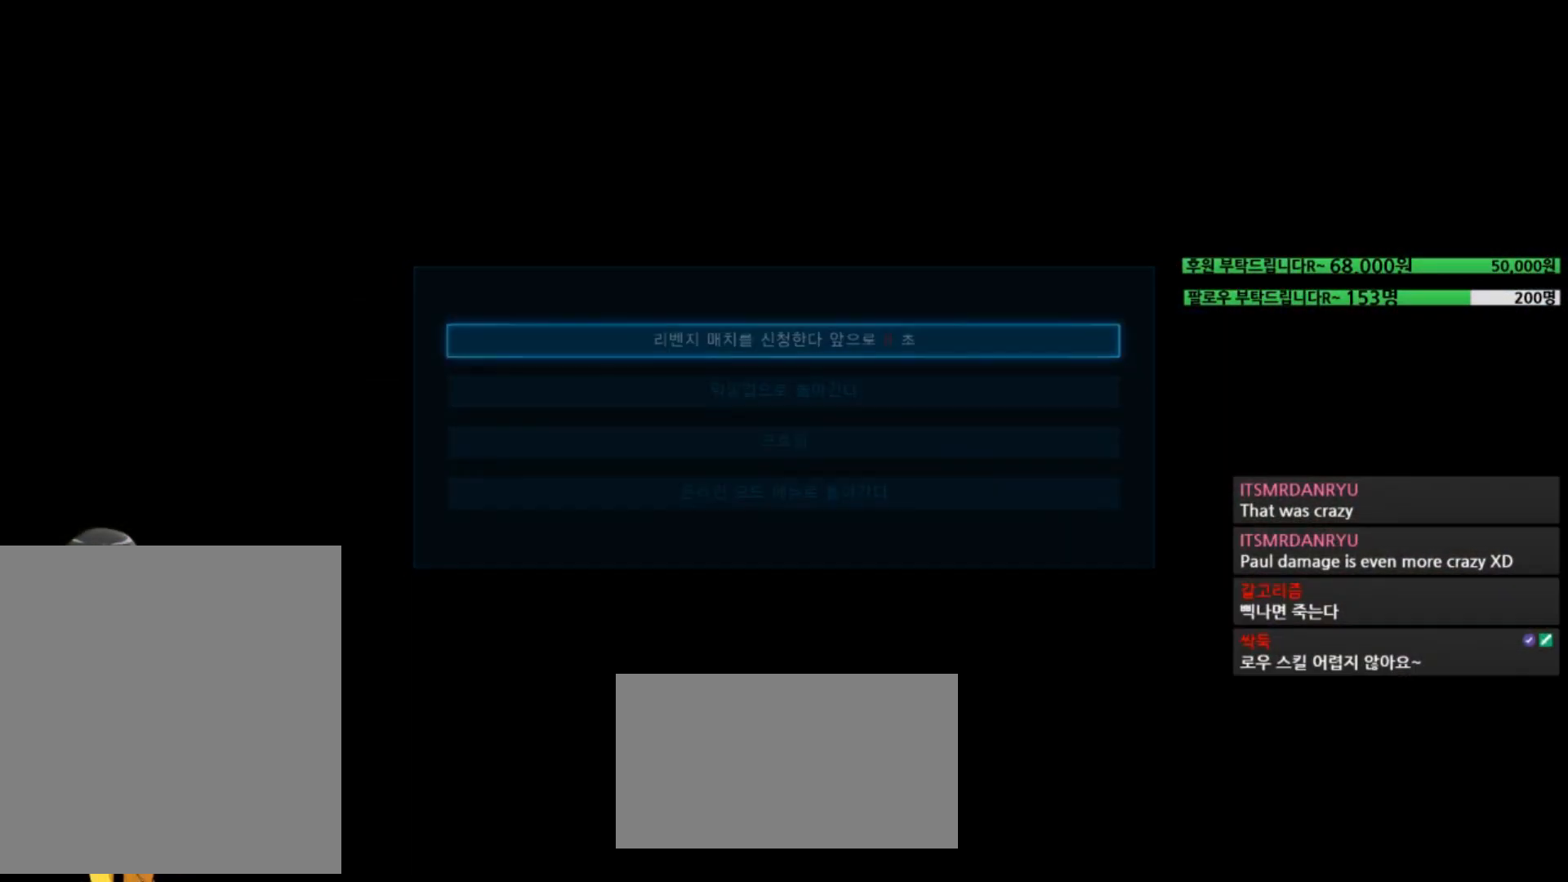
{"buttons": [], "left_stick": "center", "events": [[400, "TRIANGLE", "down"], [450, "TRIANGLE", "up"]]}
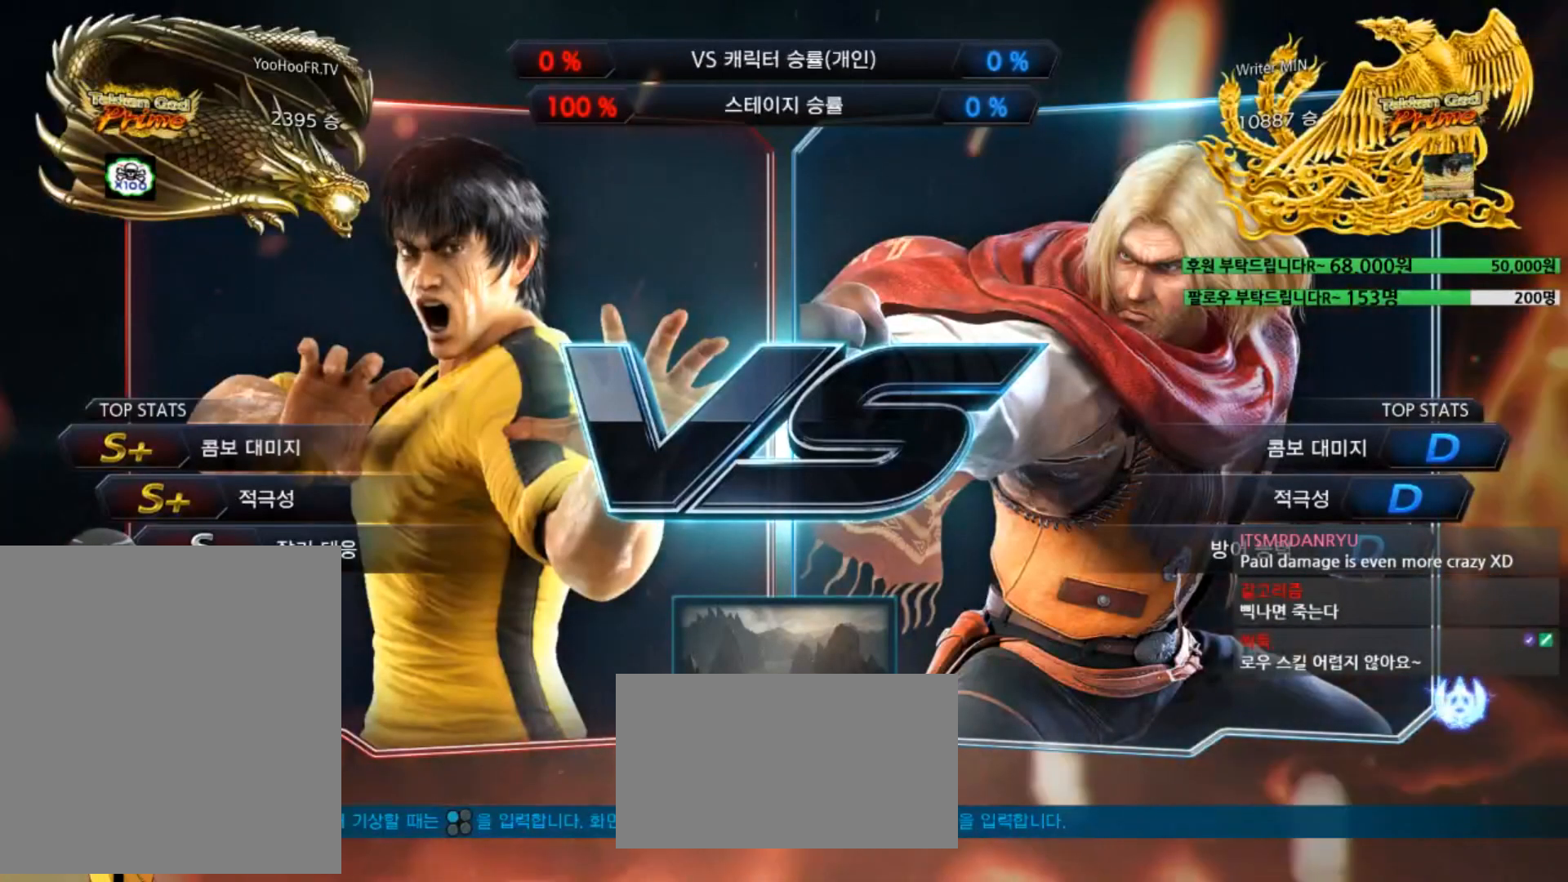
{"buttons": [], "left_stick": "center", "events": [[100, "TRIANGLE", "down"], [150, "TRIANGLE", "up"]]}
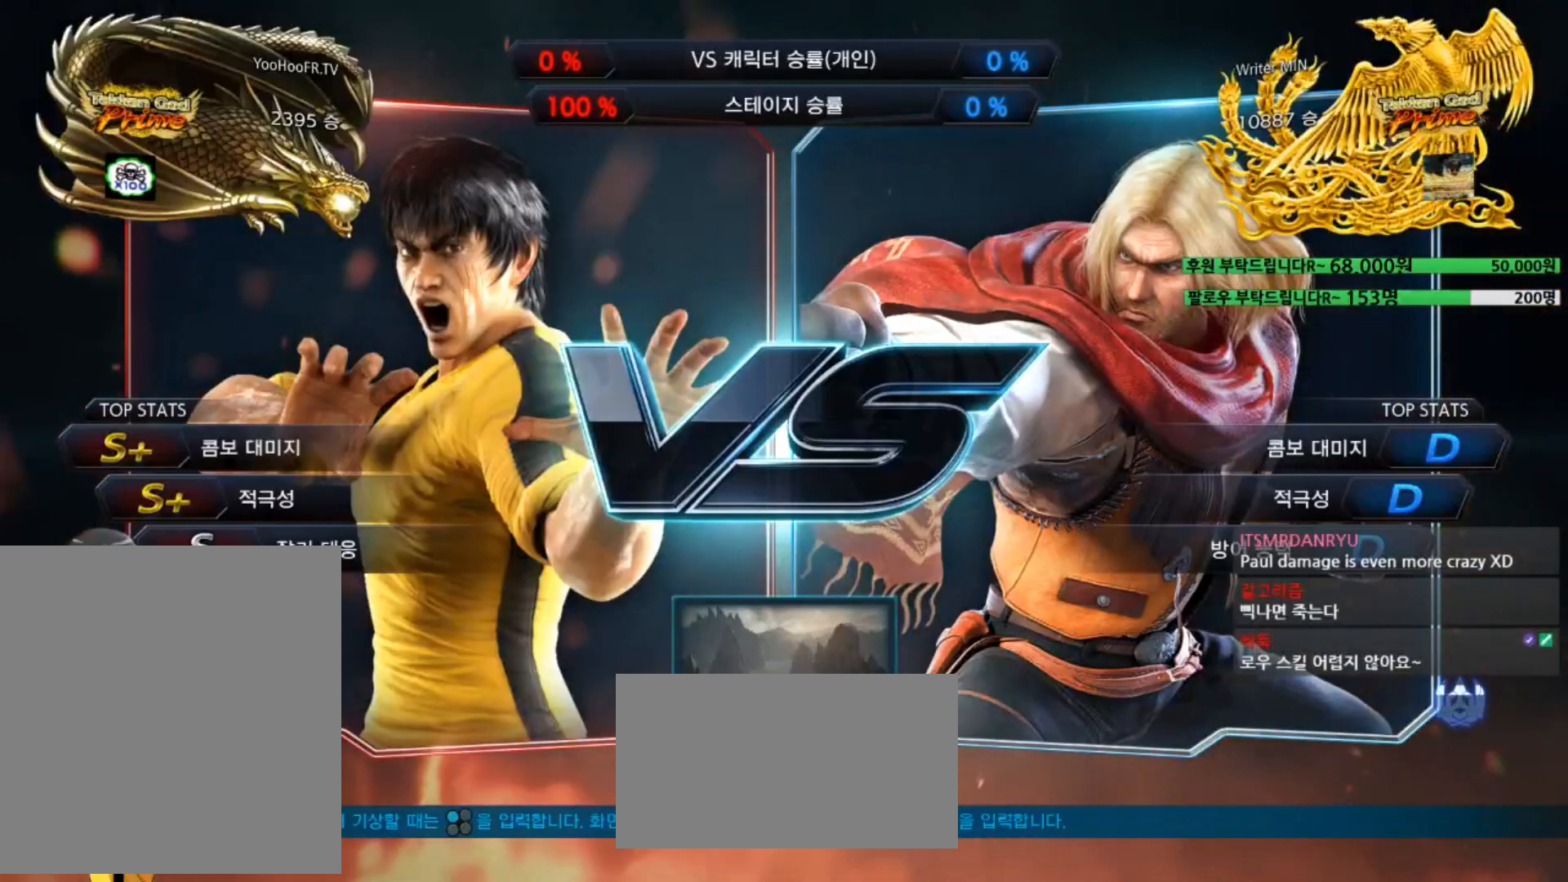
{"buttons": [], "left_stick": "center", "events": []}
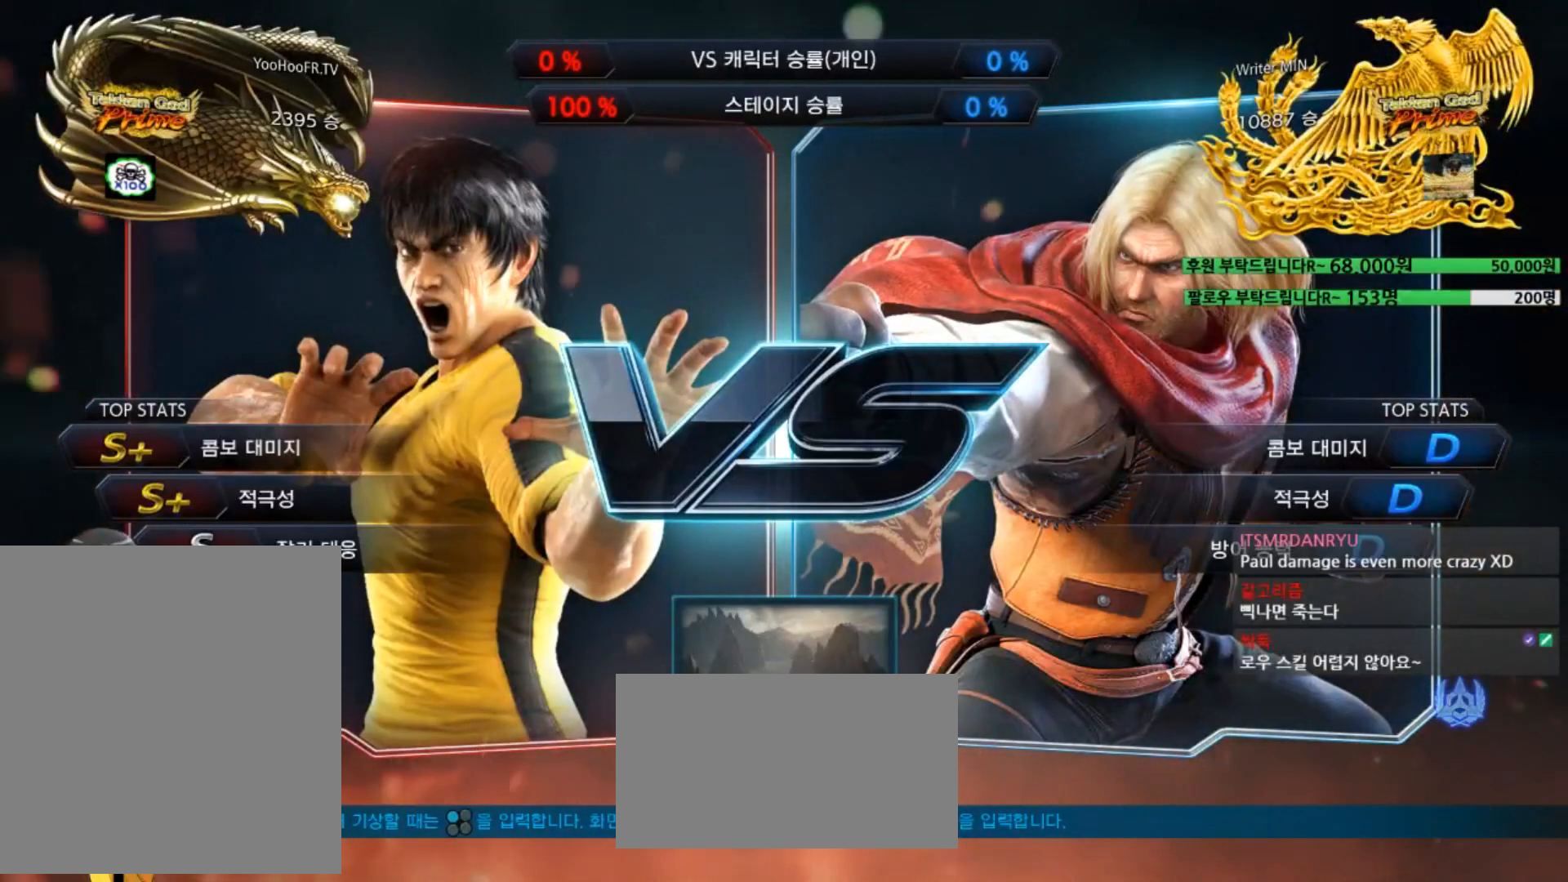
{"buttons": [], "left_stick": "center", "events": []}
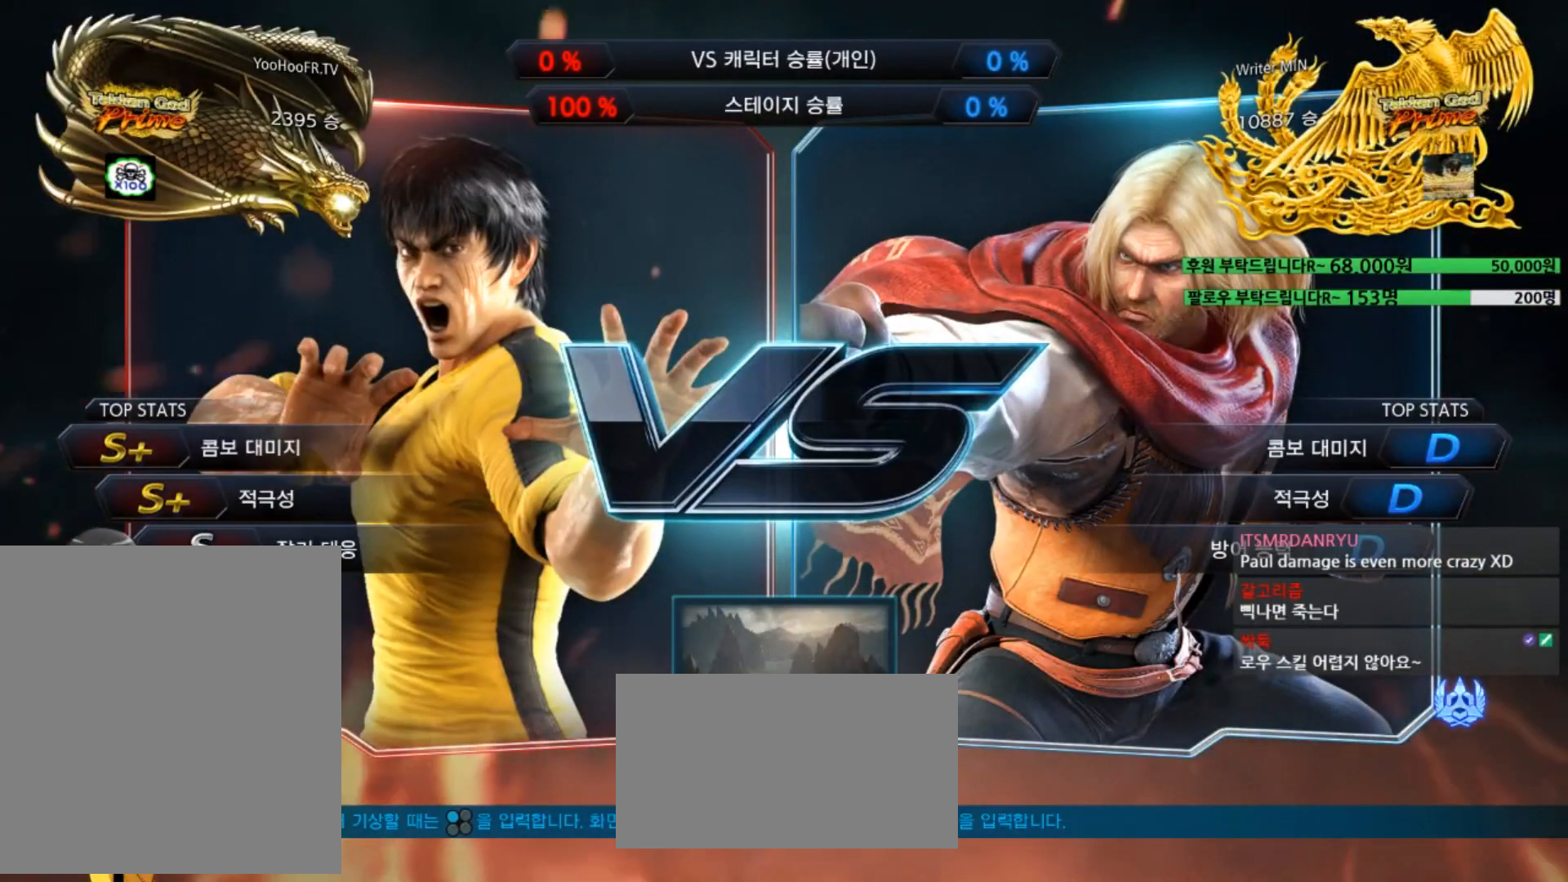
{"buttons": [], "left_stick": "center", "events": []}
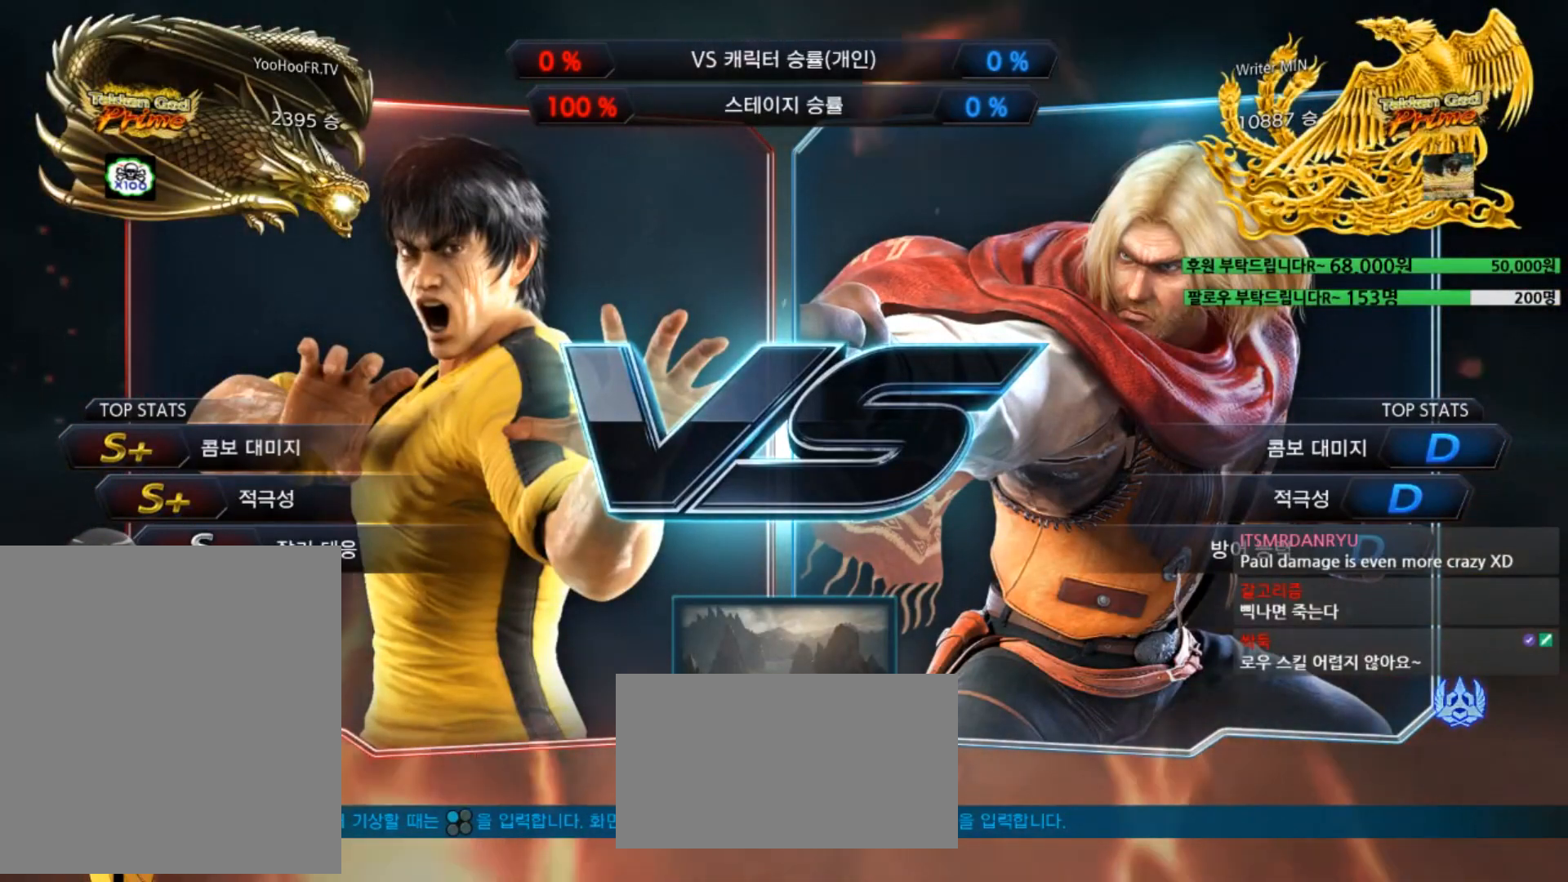
{"buttons": [], "left_stick": "center", "events": []}
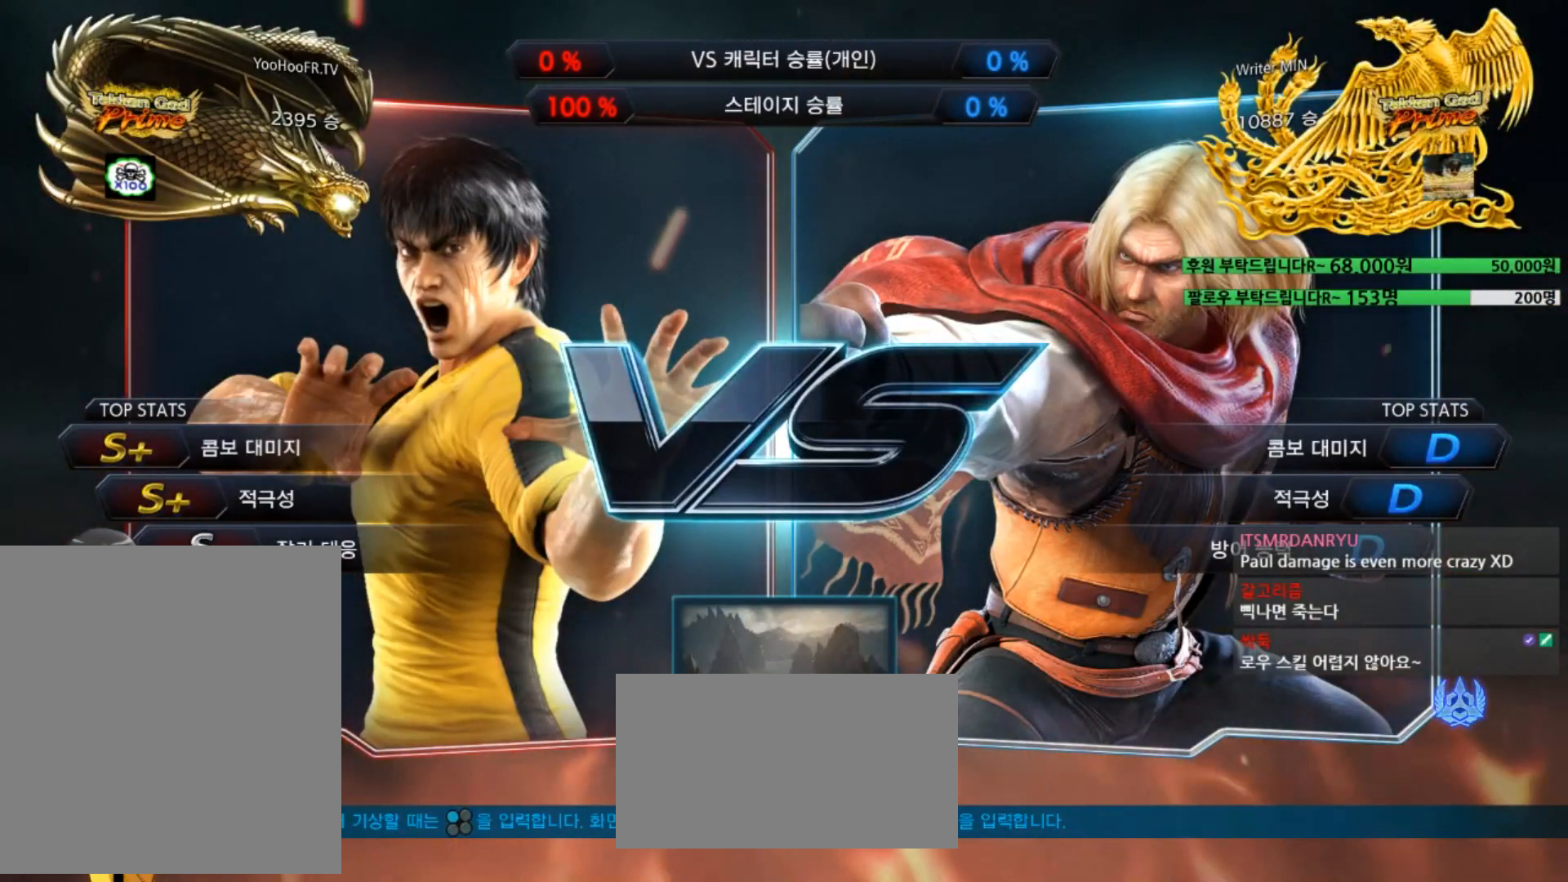
{"buttons": [], "left_stick": "center", "events": [[300, "TRIANGLE", "down"], [350, "TRIANGLE", "up"]]}
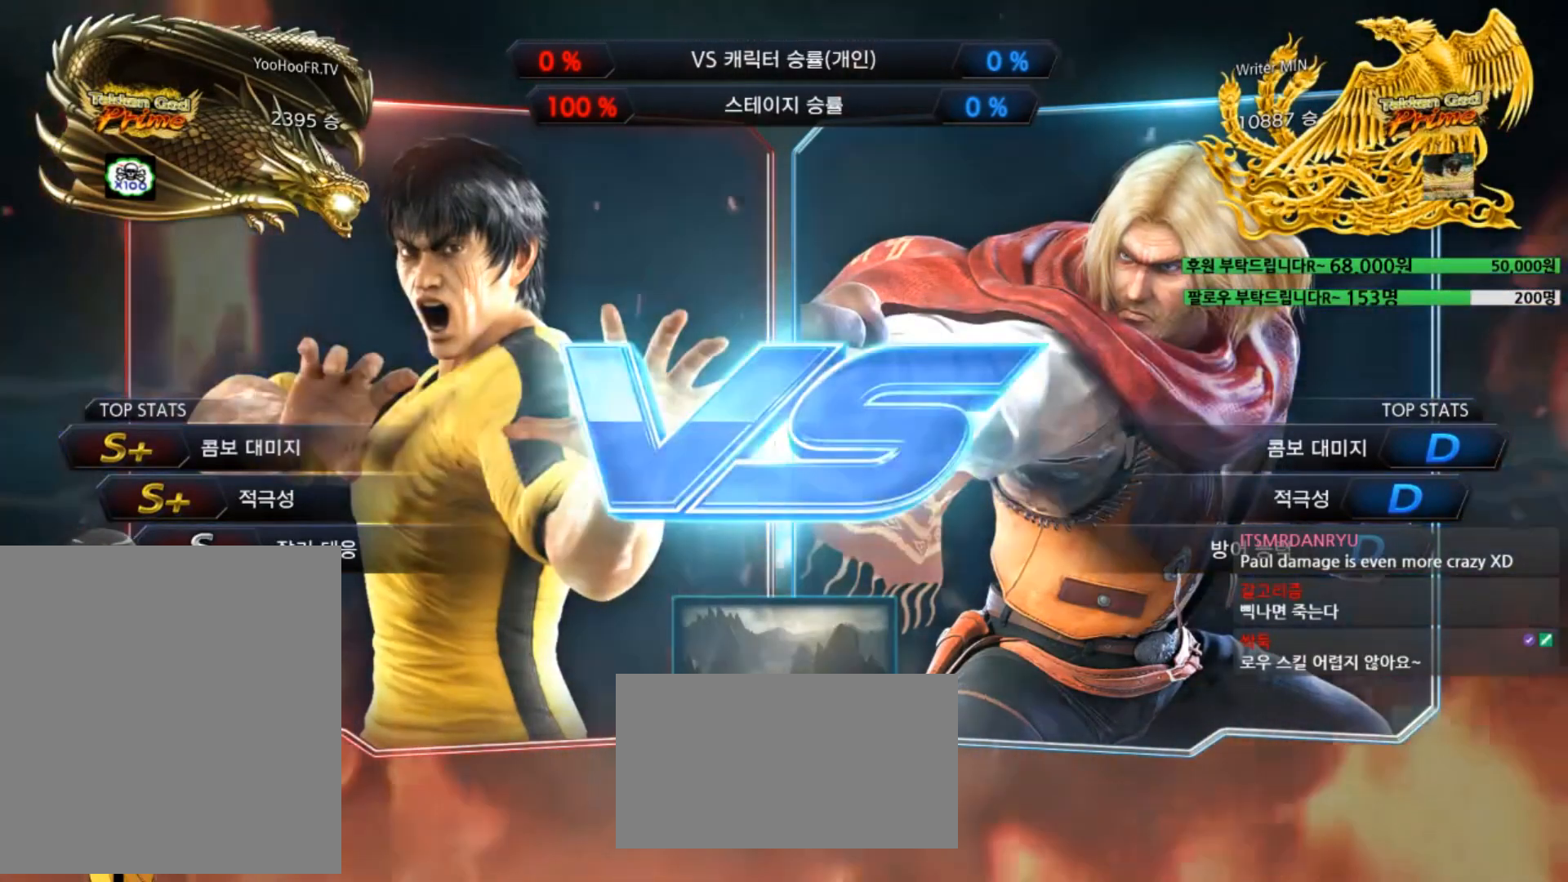
{"buttons": ["TRIANGLE"], "left_stick": "center", "events": [[50, "TRIANGLE", "down"], [100, "TRIANGLE", "up"], [467, "TRIANGLE", "down"]]}
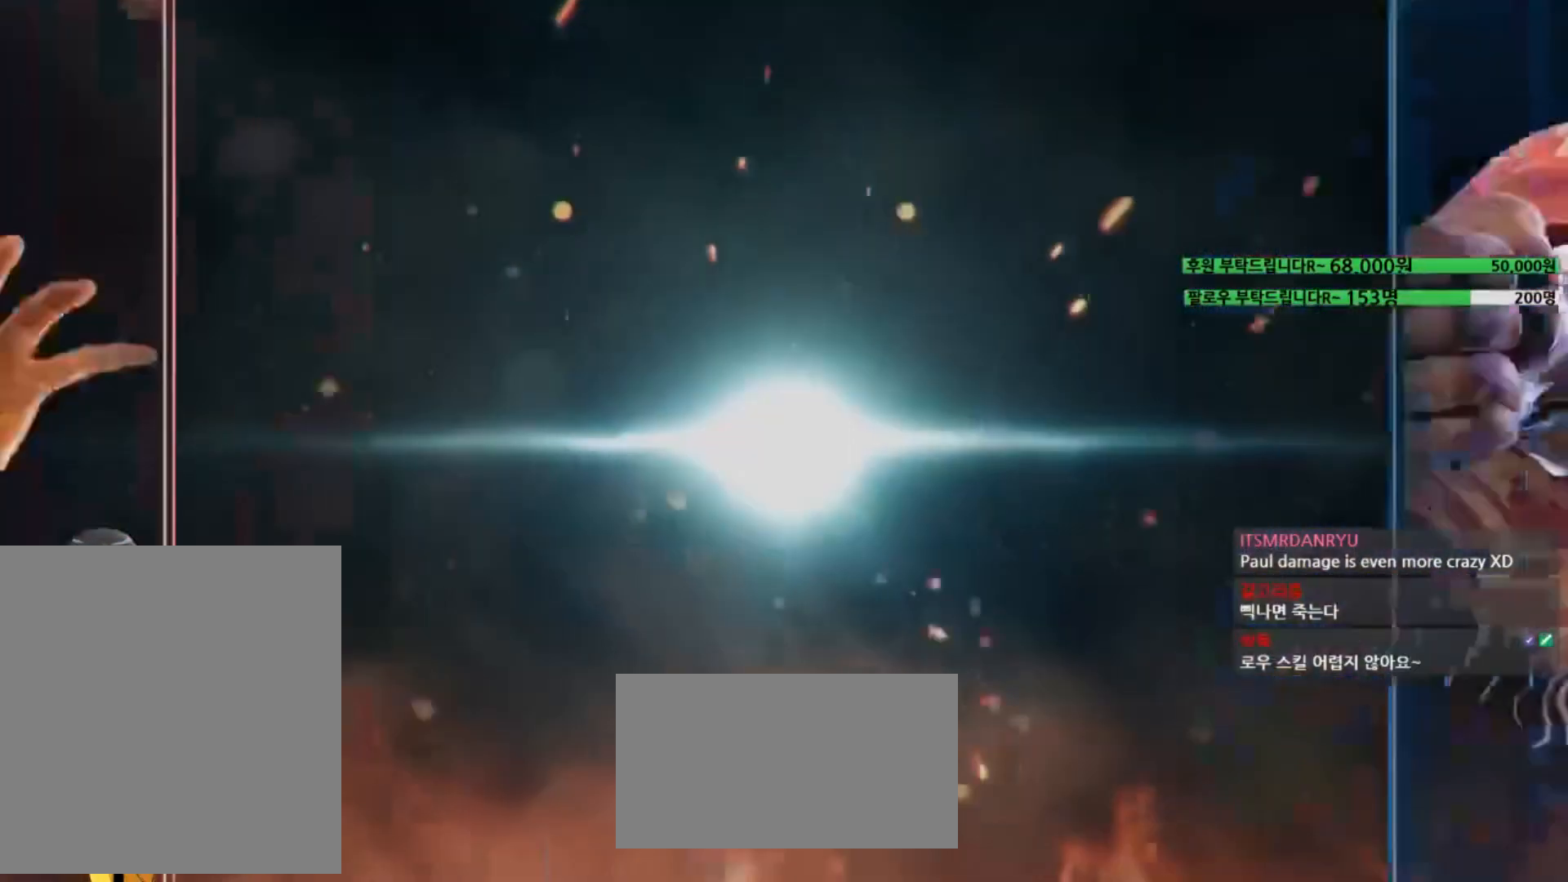
{"buttons": [], "left_stick": "center", "events": [[83, "TRIANGLE", "up"]]}
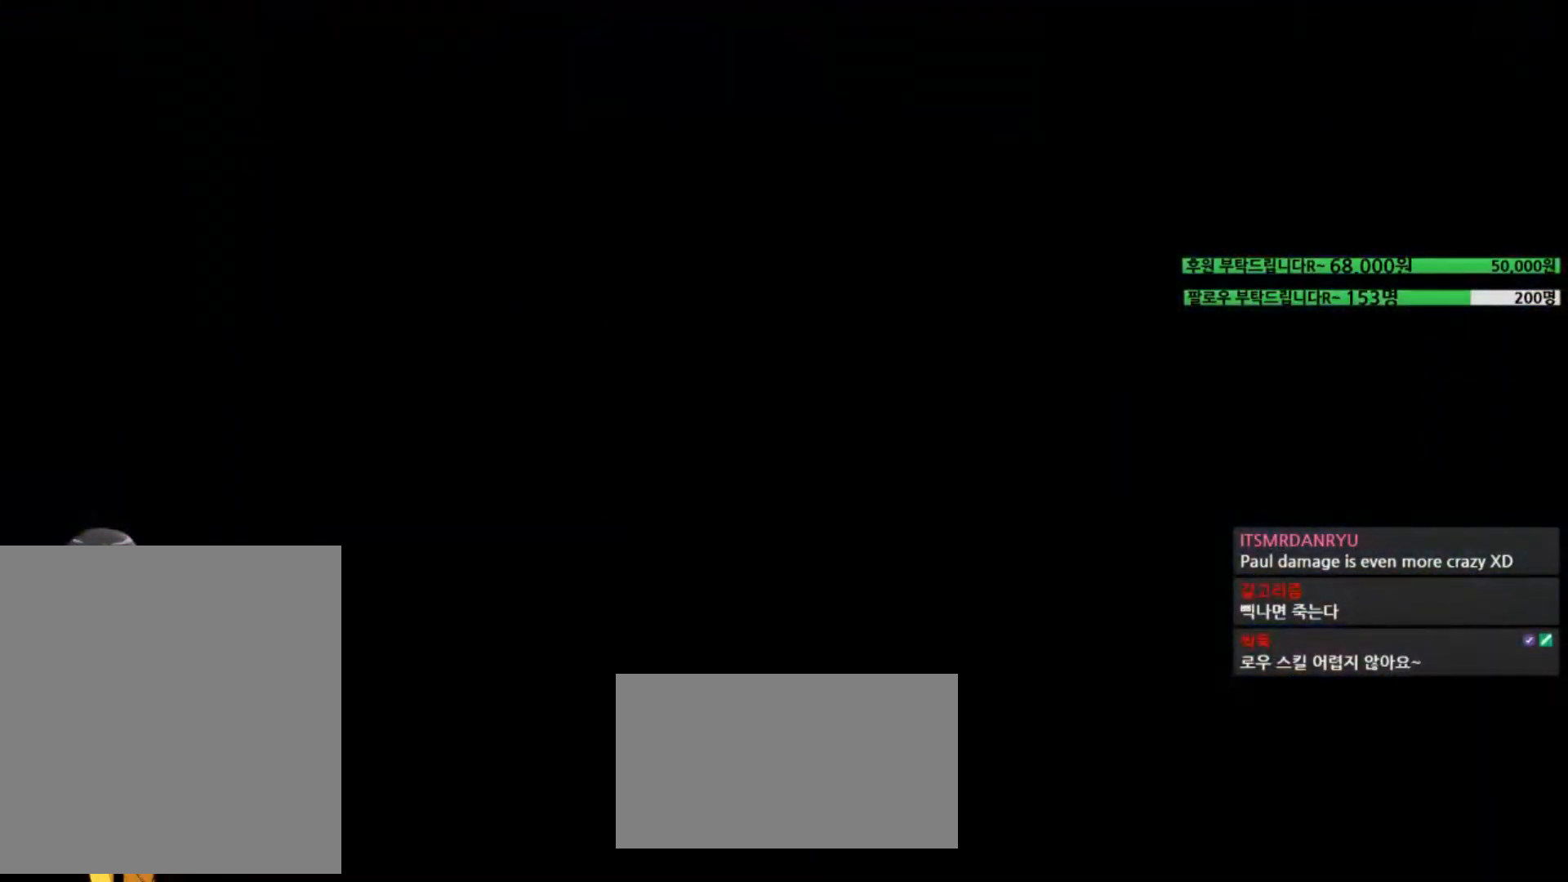
{"buttons": [], "left_stick": "center", "events": []}
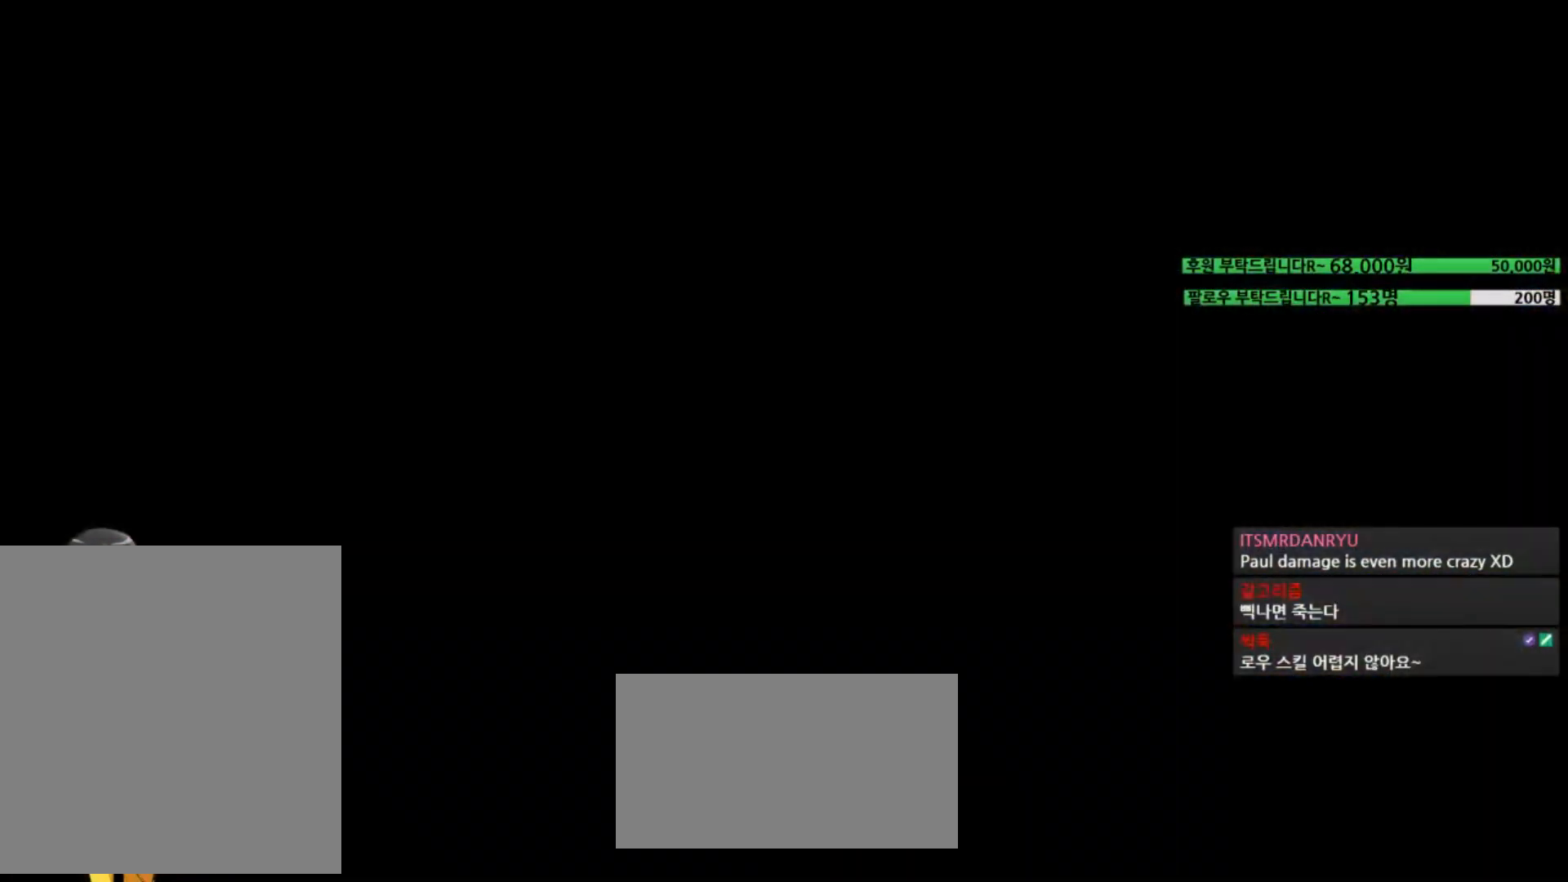
{"buttons": [], "left_stick": "center", "events": []}